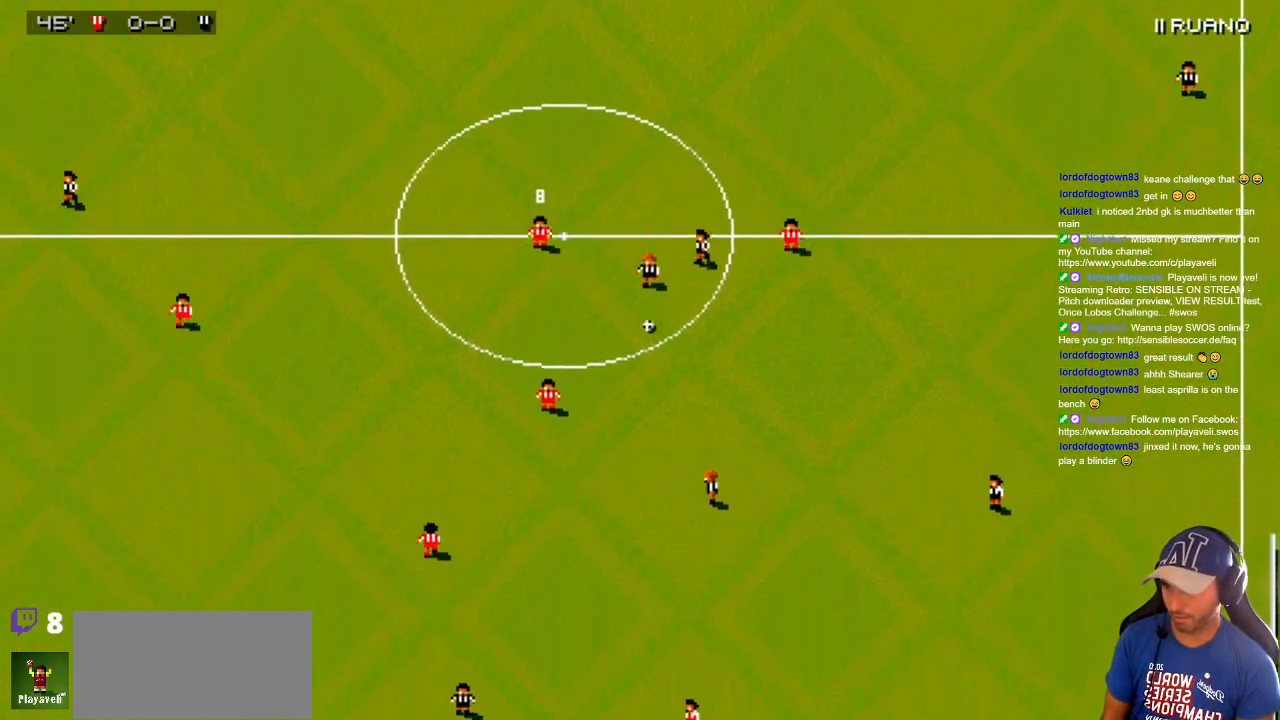
Gameplay with a controller; each line is a JSON object with the inputs held at the frame after it. "events" lists button and stick changes between this image and that frame as [ms after this image, input, new state], when the widget could be followed in between. Not read: A B L3 R3 X Y other_buttons.
{"buttons": ["DPAD_DOWN"], "events": []}
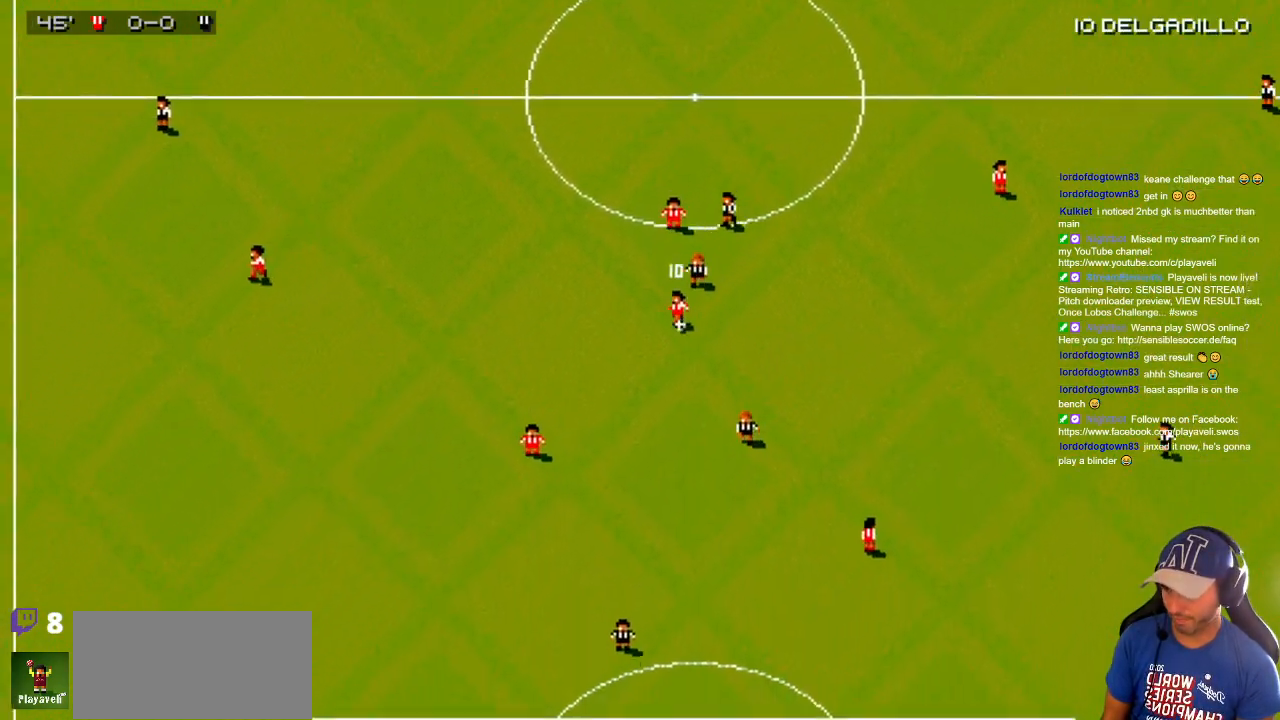
{"buttons": ["DPAD_DOWN"], "events": [[17, "DPAD_LEFT", "down"], [333, "DPAD_LEFT", "up"]]}
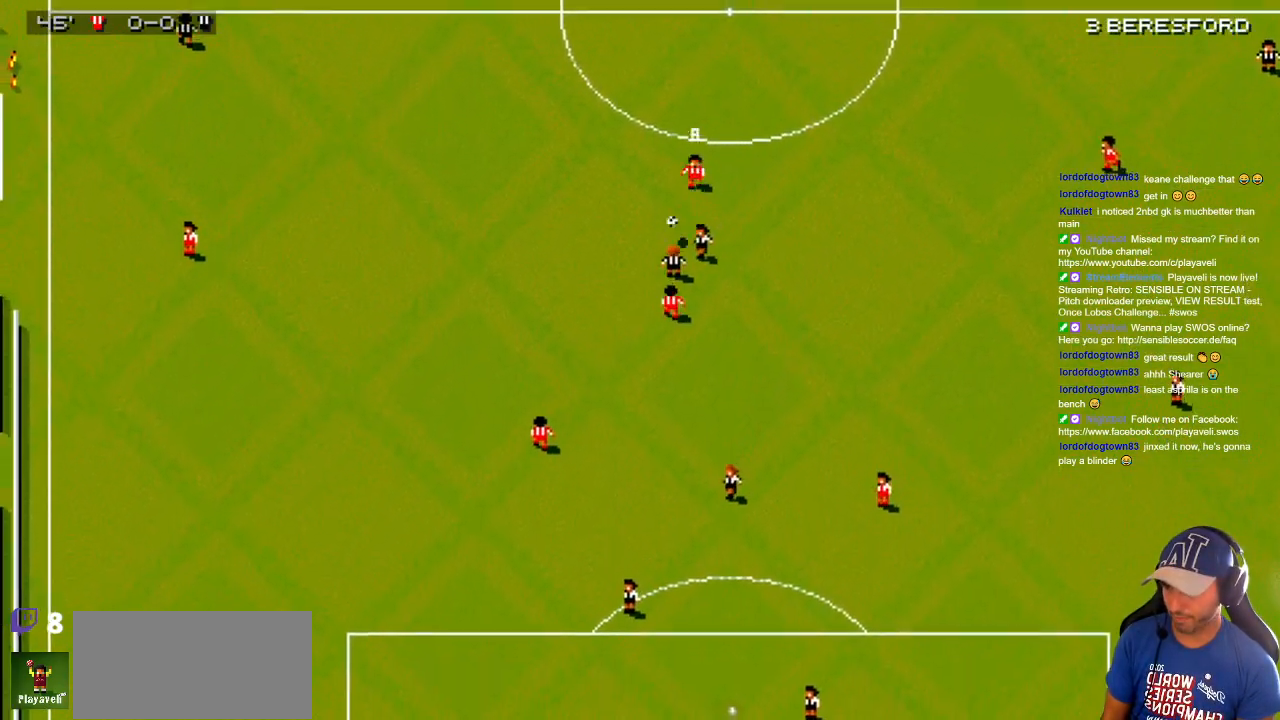
{"buttons": ["DPAD_UP"], "events": [[67, "DPAD_DOWN", "up"], [67, "DPAD_UP", "down"], [300, "DPAD_LEFT", "down"], [500, "DPAD_LEFT", "up"]]}
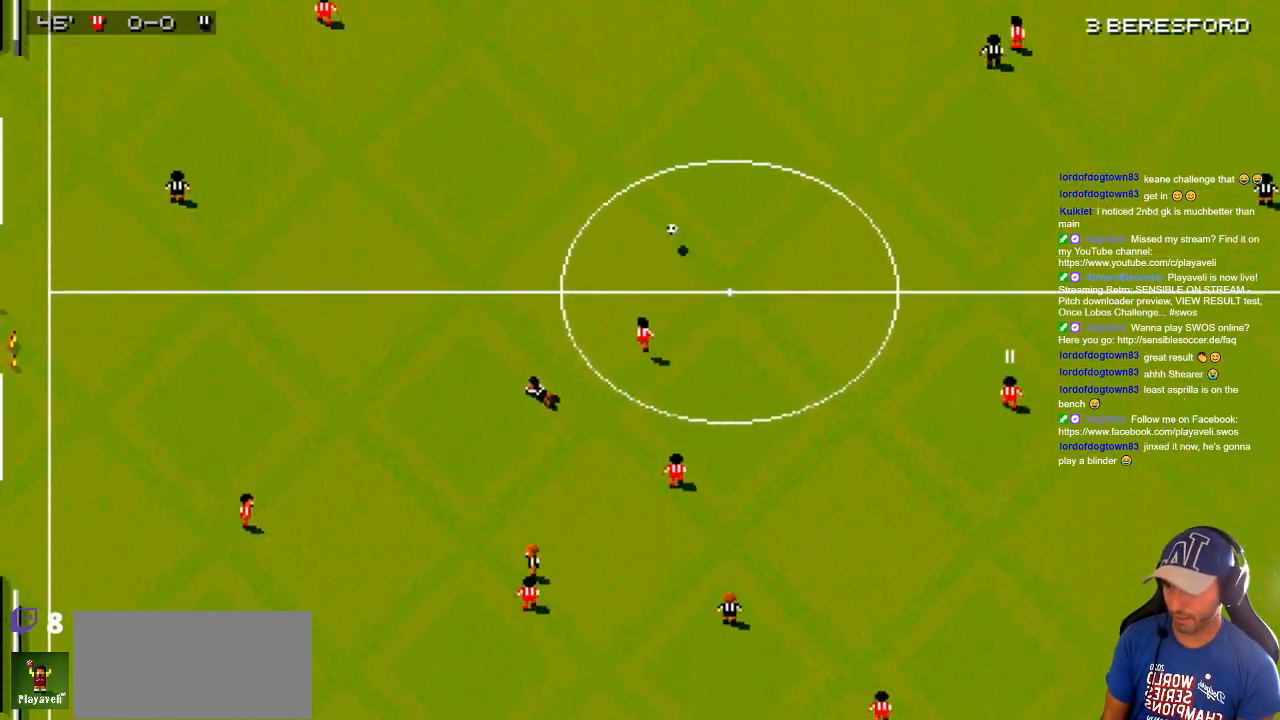
{"buttons": ["DPAD_DOWN", "DPAD_LEFT"], "events": [[100, "DPAD_RIGHT", "down"], [133, "DPAD_DOWN", "down"], [133, "DPAD_UP", "up"], [183, "DPAD_RIGHT", "up"], [483, "DPAD_LEFT", "down"]]}
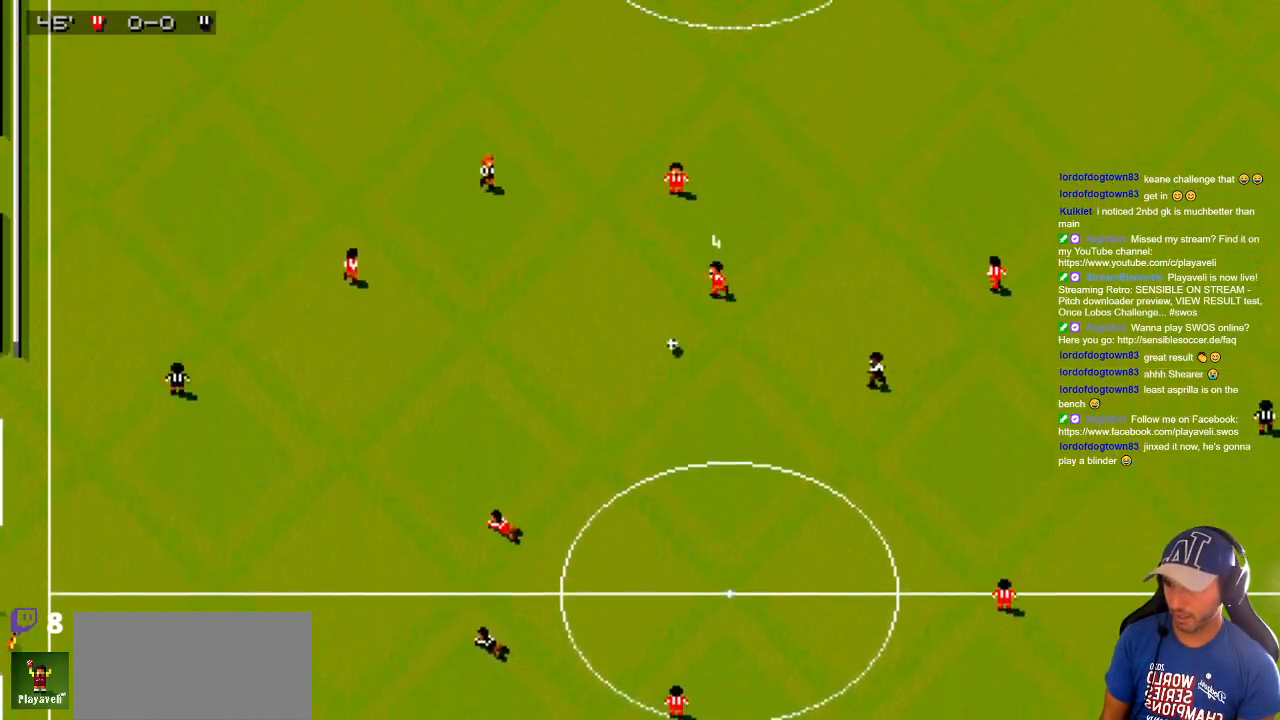
{"buttons": ["DPAD_DOWN"], "events": [[50, "DPAD_DOWN", "up"], [50, "DPAD_UP", "down"], [167, "DPAD_UP", "up"], [267, "DPAD_DOWN", "down"], [333, "DPAD_LEFT", "up"]]}
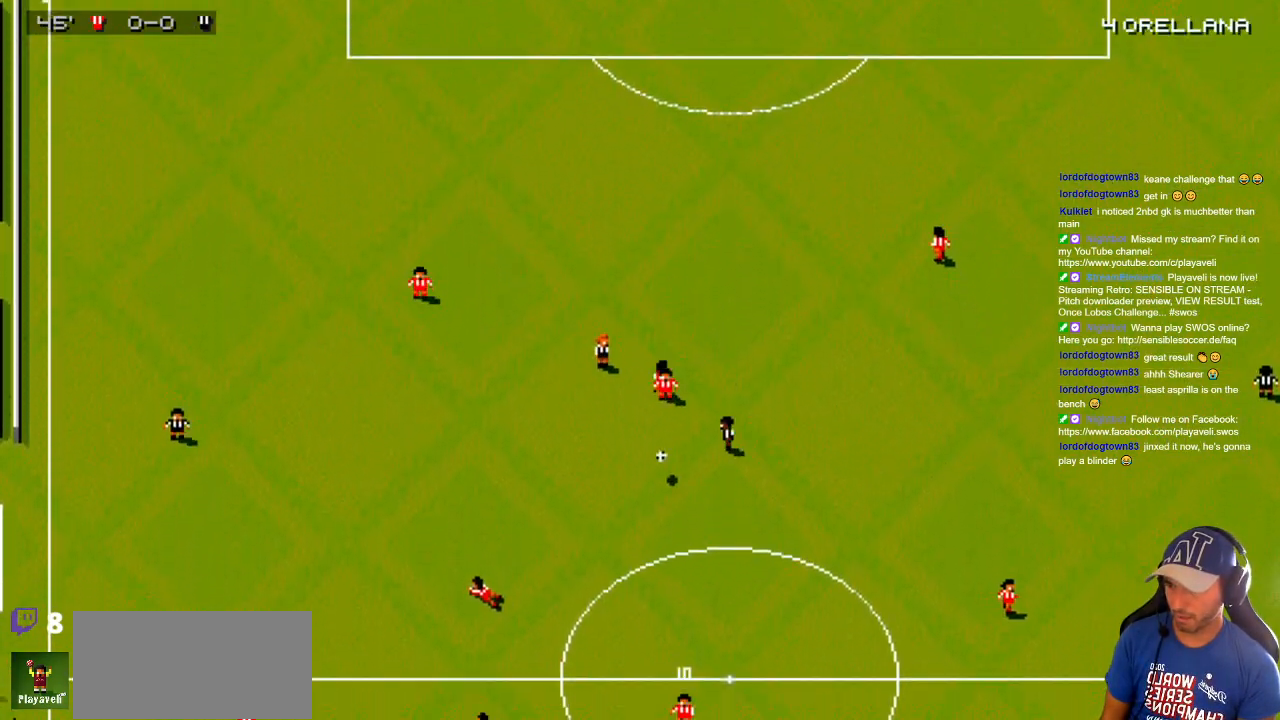
{"buttons": ["DPAD_DOWN"], "events": [[83, "DPAD_LEFT", "down"], [133, "DPAD_DOWN", "up"], [133, "DPAD_LEFT", "up"], [133, "DPAD_UP", "down"], [233, "DPAD_LEFT", "down"], [283, "DPAD_DOWN", "down"], [283, "DPAD_UP", "up"], [333, "DPAD_LEFT", "up"]]}
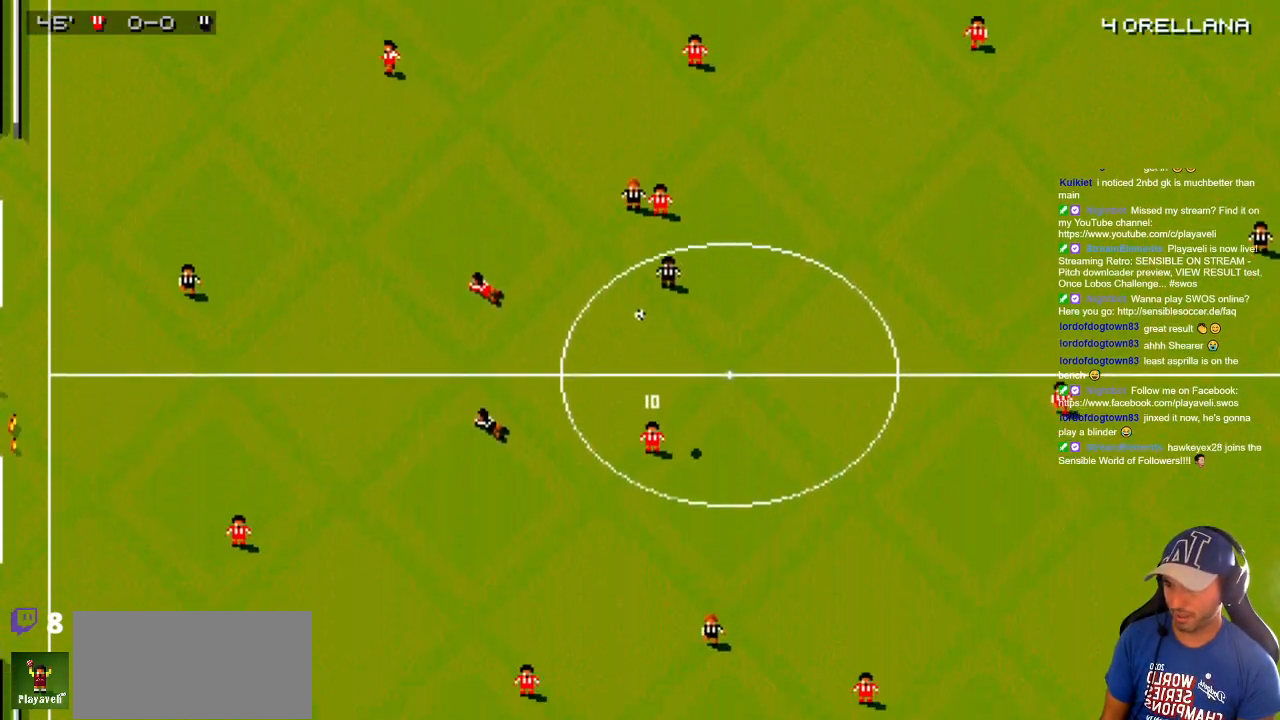
{"buttons": [], "events": [[300, "DPAD_RIGHT", "down"], [400, "DPAD_DOWN", "up"], [483, "DPAD_RIGHT", "up"]]}
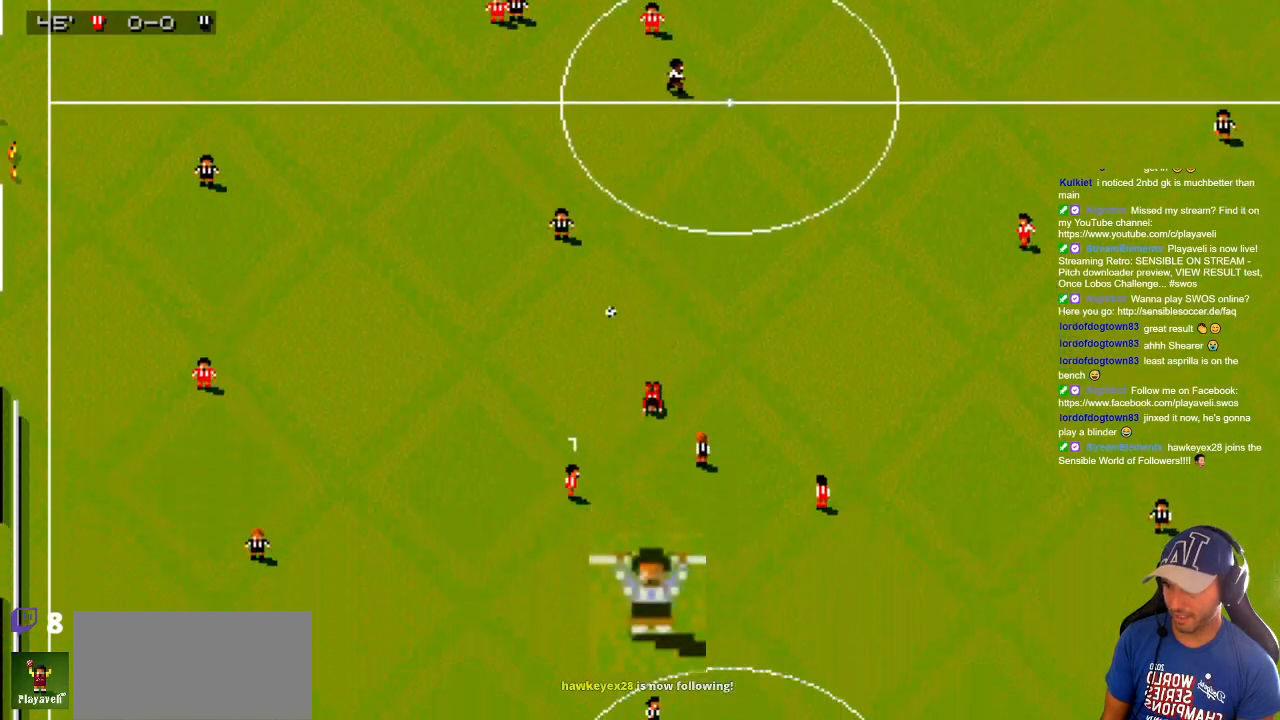
{"buttons": ["DPAD_DOWN"], "events": [[200, "DPAD_LEFT", "down"], [233, "DPAD_DOWN", "down"], [350, "DPAD_LEFT", "up"]]}
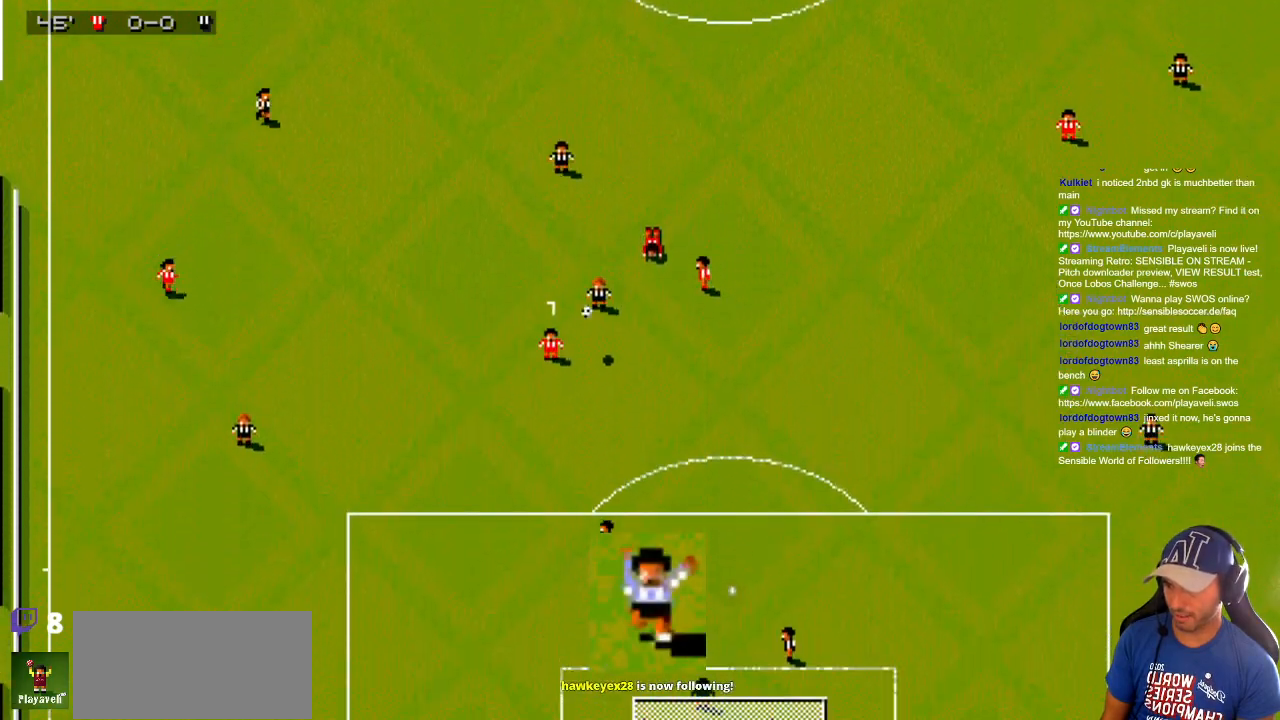
{"buttons": ["DPAD_DOWN", "DPAD_RIGHT"], "events": [[400, "DPAD_RIGHT", "down"]]}
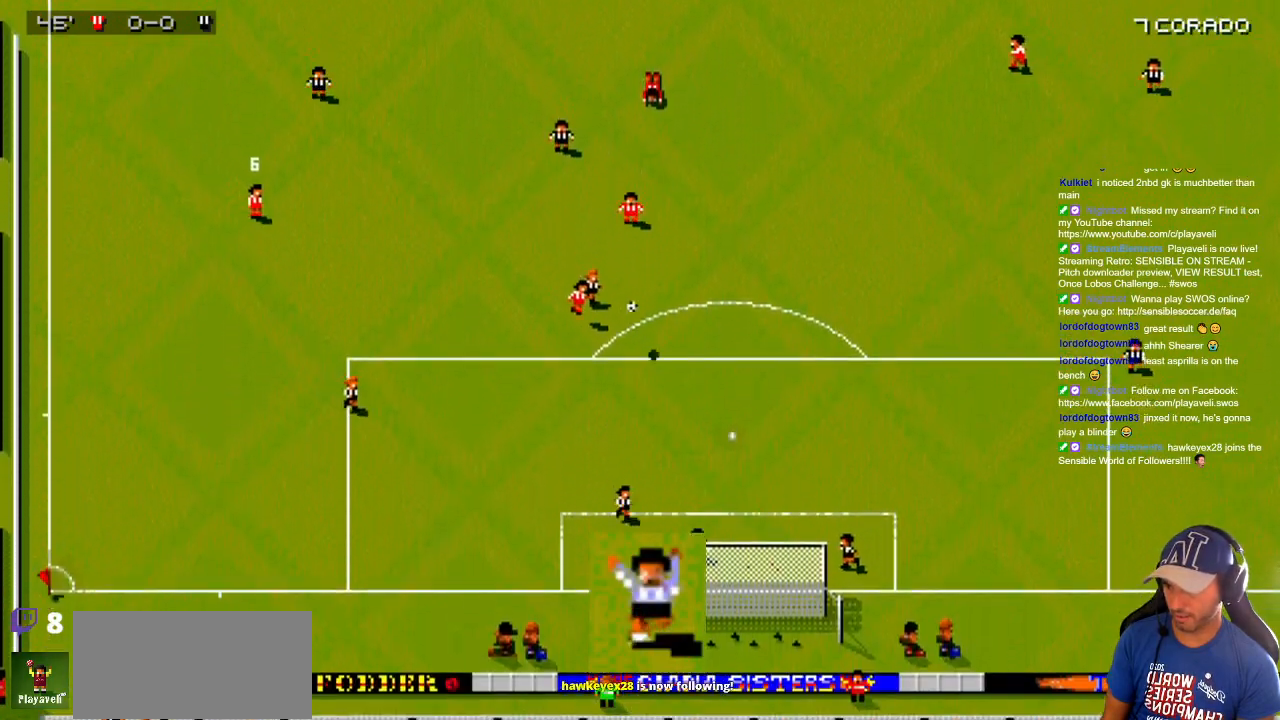
{"buttons": ["DPAD_DOWN", "DPAD_RIGHT"], "events": []}
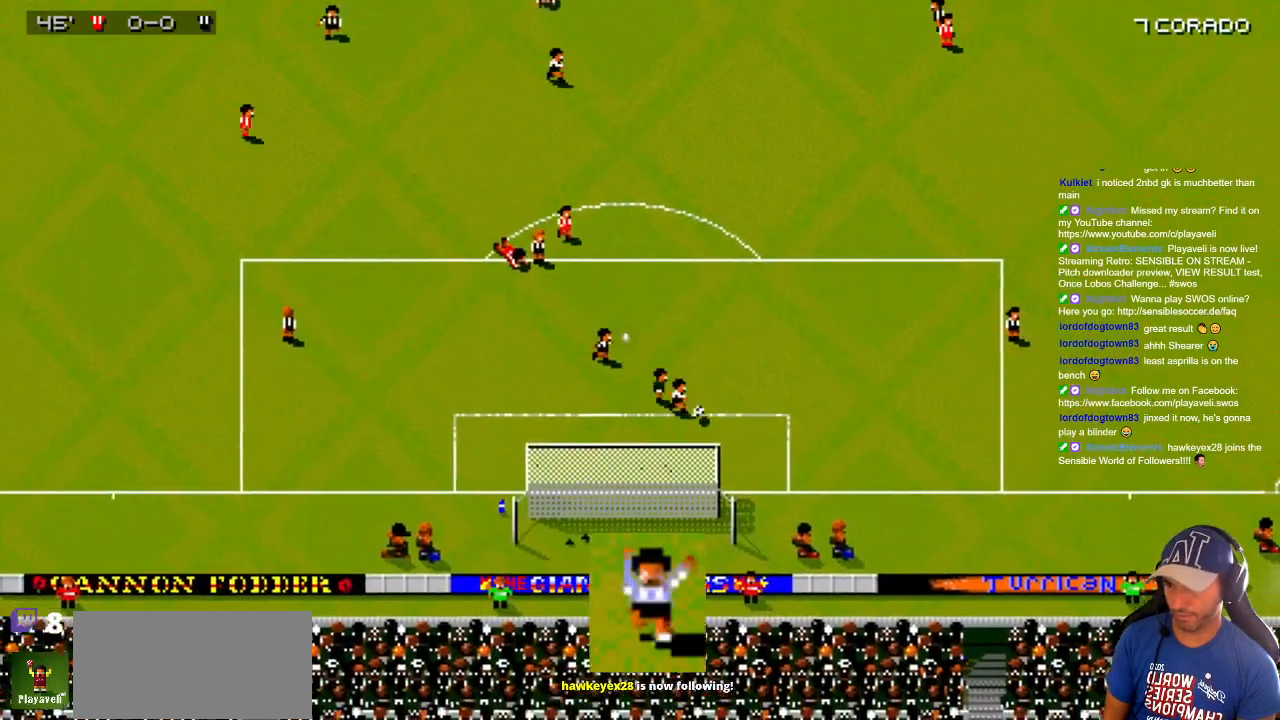
{"buttons": ["DPAD_DOWN", "DPAD_RIGHT"], "events": []}
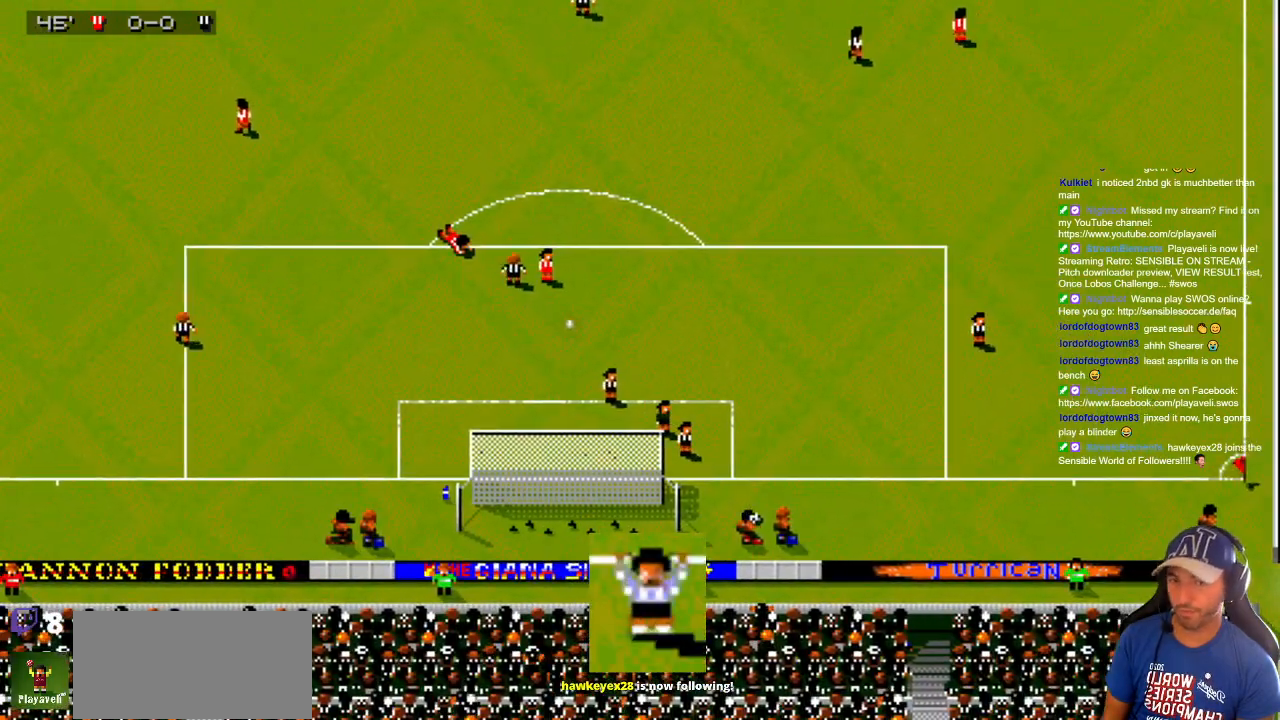
{"buttons": ["DPAD_DOWN", "DPAD_RIGHT"], "events": []}
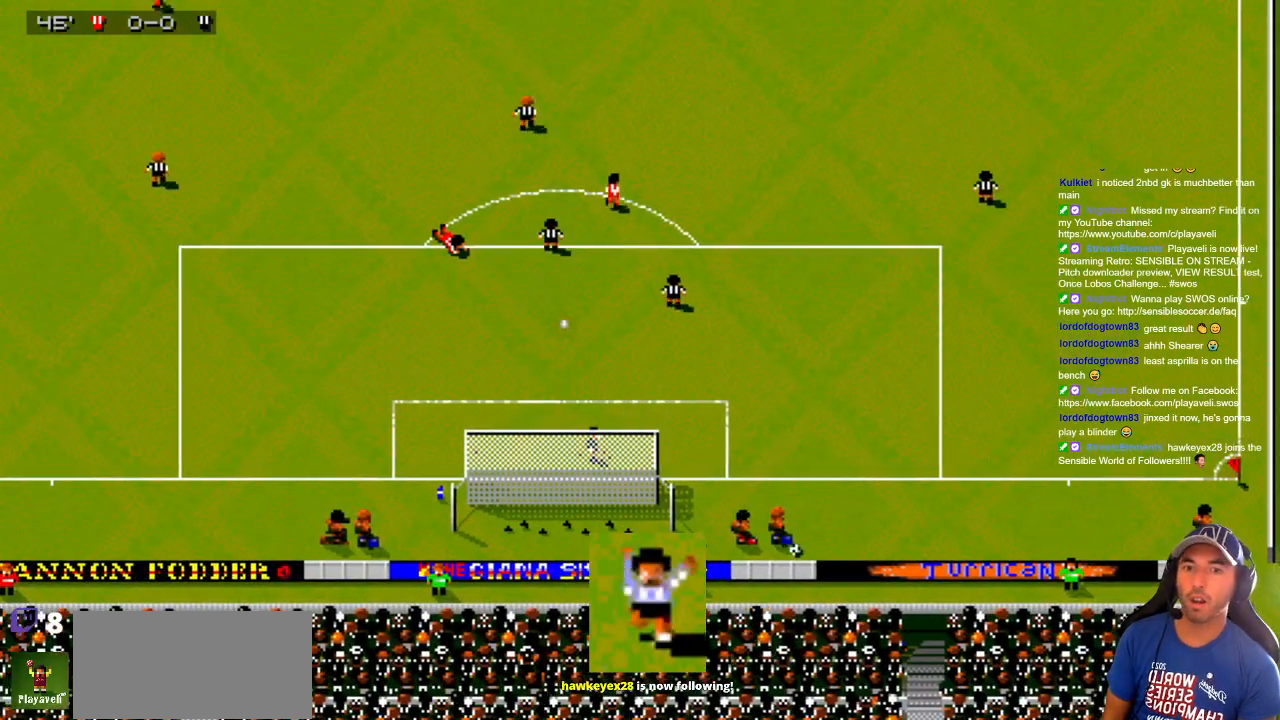
{"buttons": ["DPAD_DOWN", "DPAD_RIGHT"], "events": [[67, "DPAD_RIGHT", "up"], [133, "DPAD_RIGHT", "down"]]}
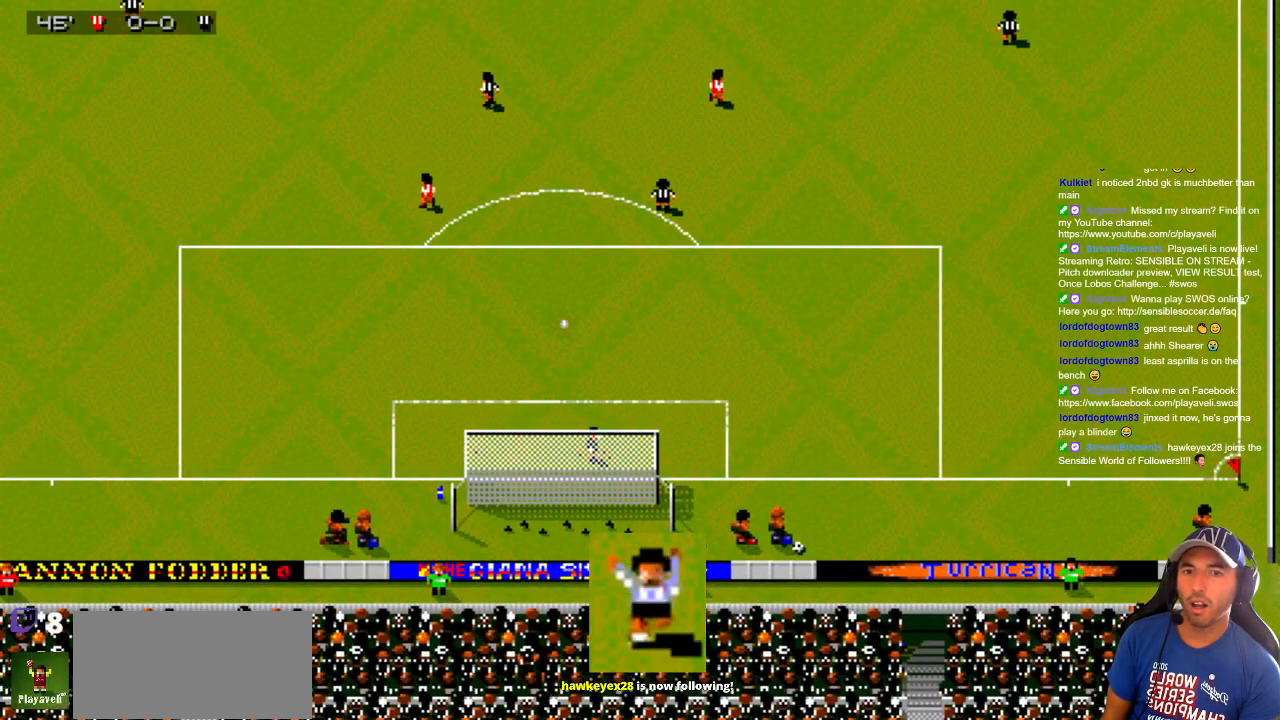
{"buttons": ["DPAD_DOWN"], "events": [[500, "DPAD_RIGHT", "up"]]}
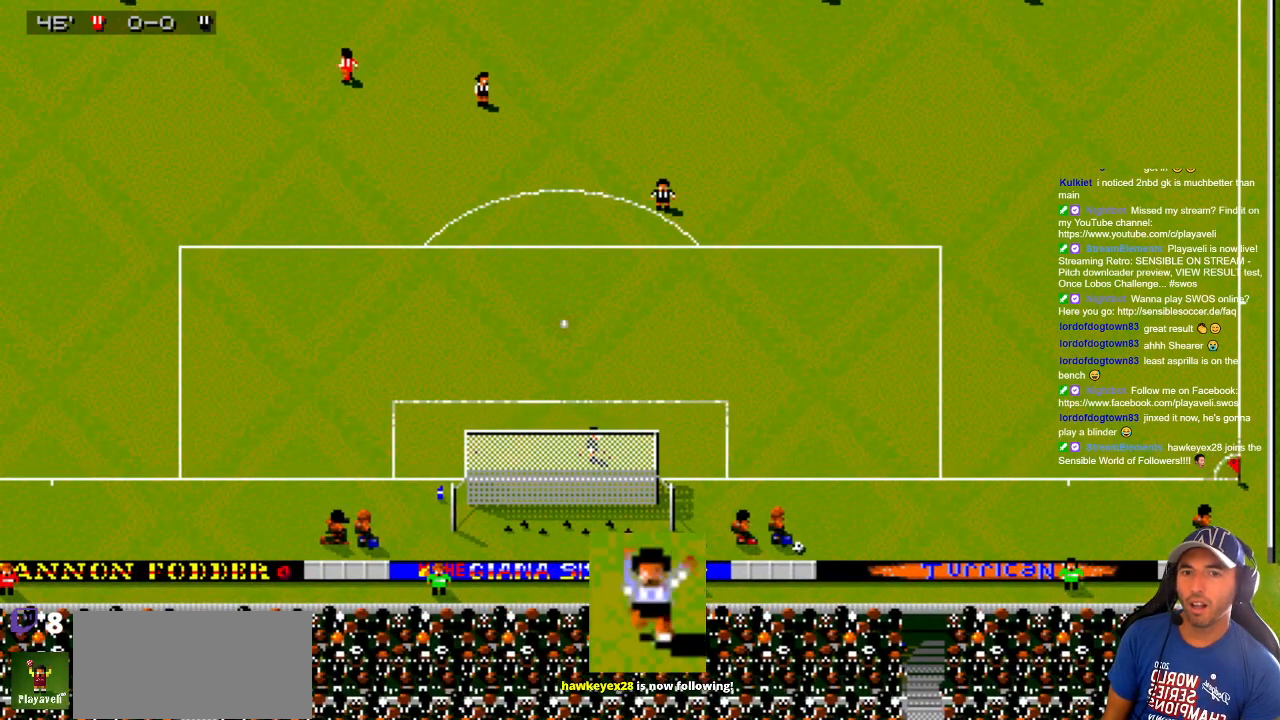
{"buttons": ["DPAD_DOWN"], "events": []}
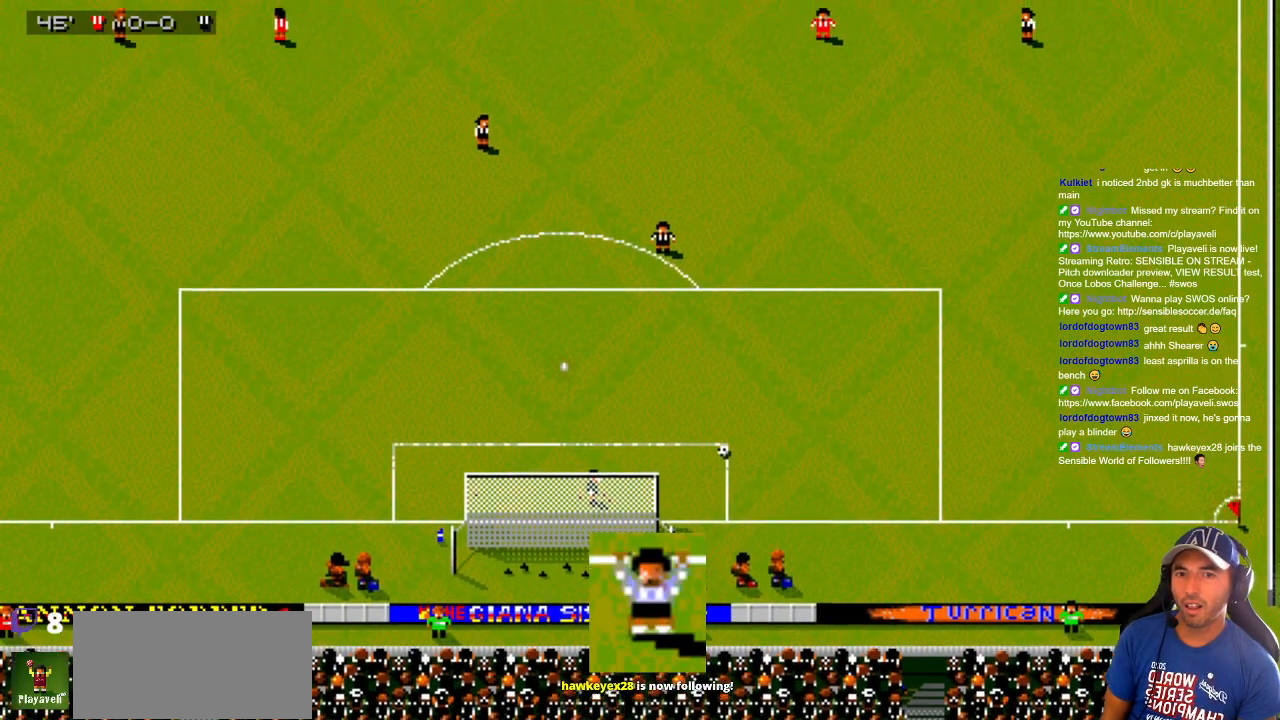
{"buttons": ["DPAD_DOWN"], "events": []}
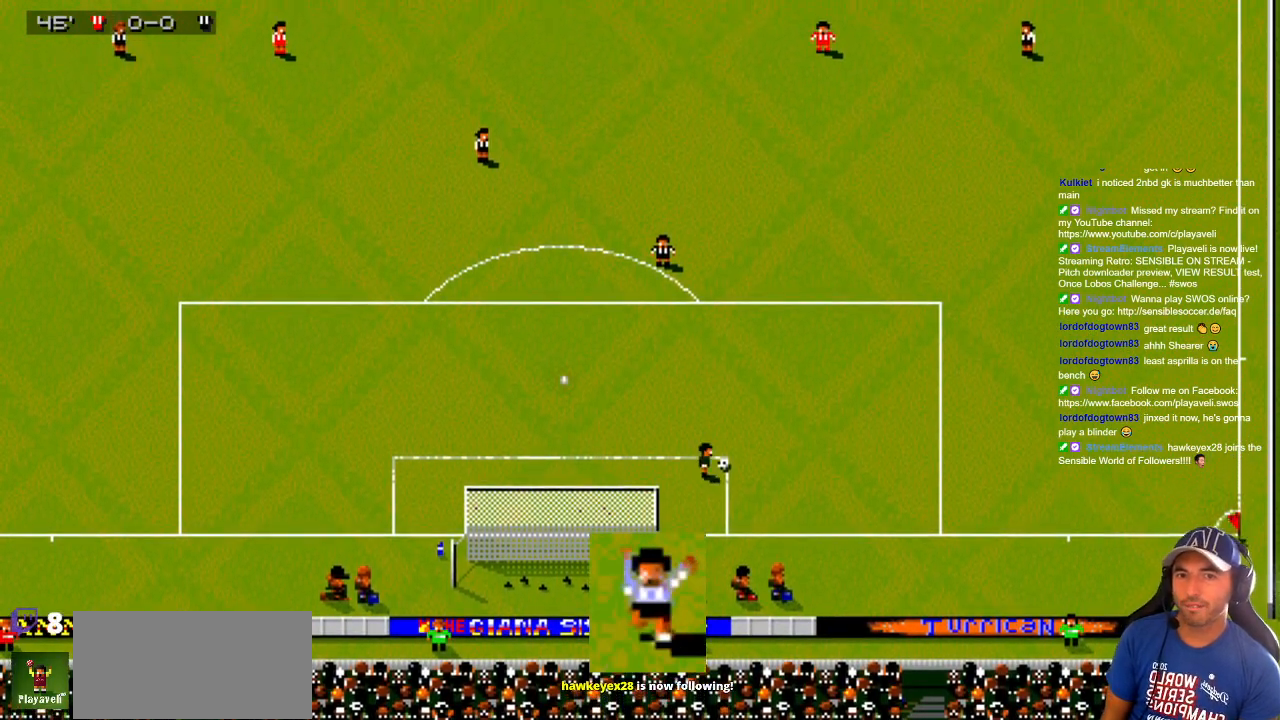
{"buttons": ["DPAD_DOWN"], "events": []}
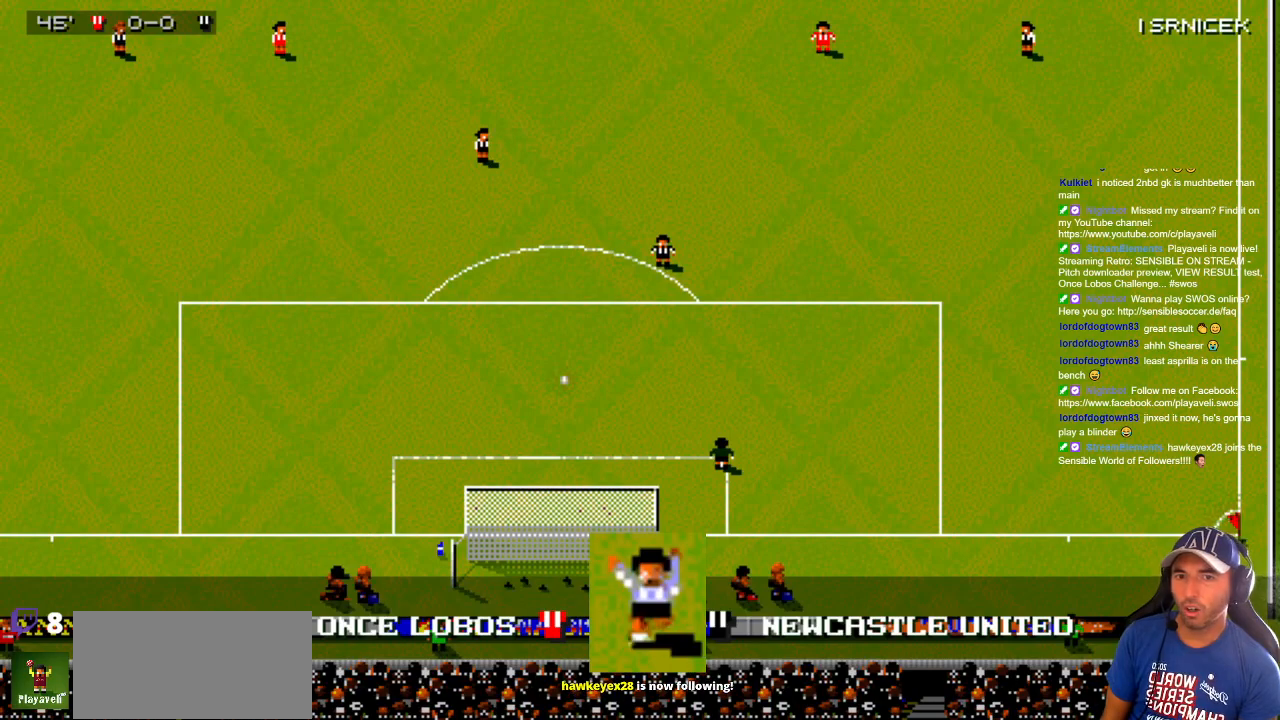
{"buttons": [], "events": [[350, "DPAD_DOWN", "up"]]}
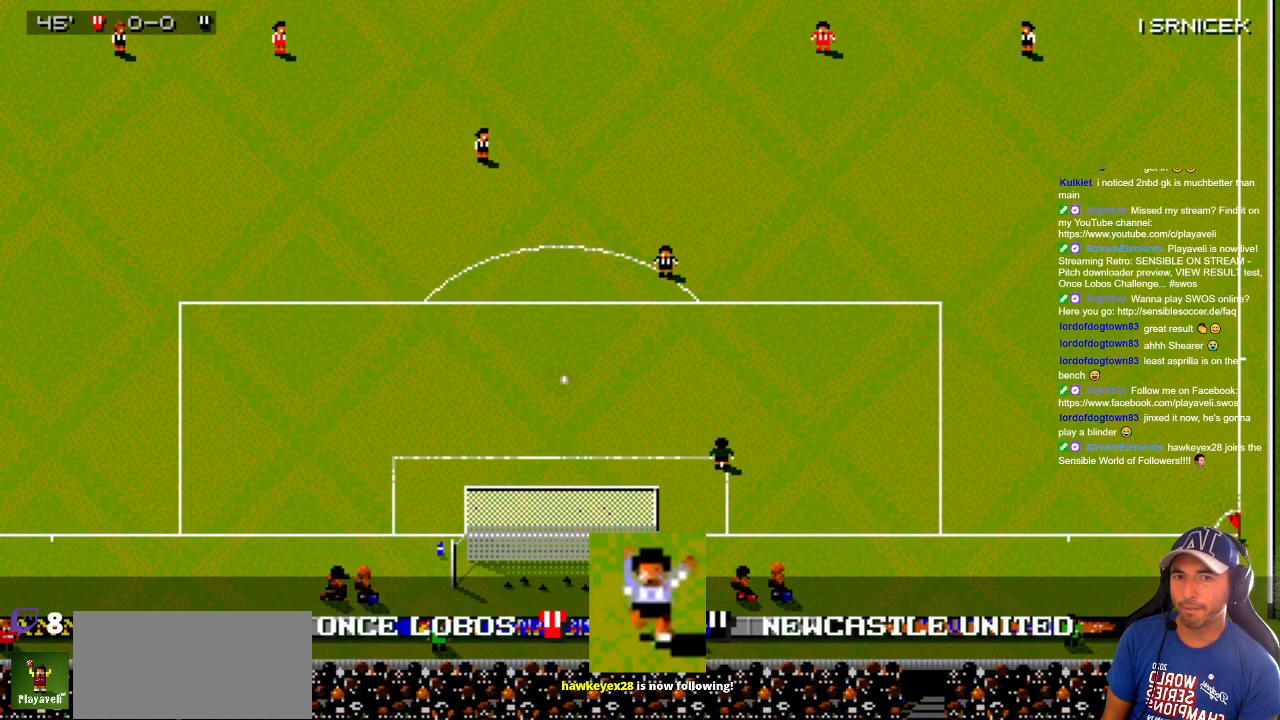
{"buttons": [], "events": []}
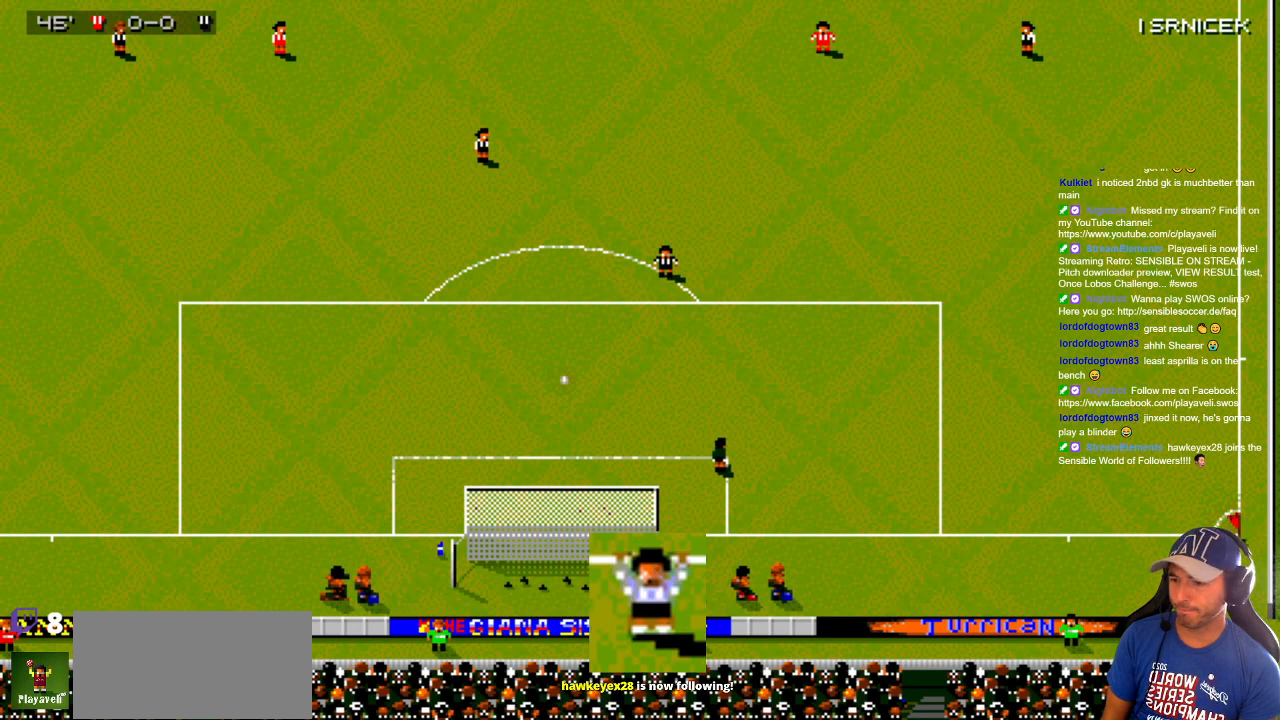
{"buttons": [], "events": []}
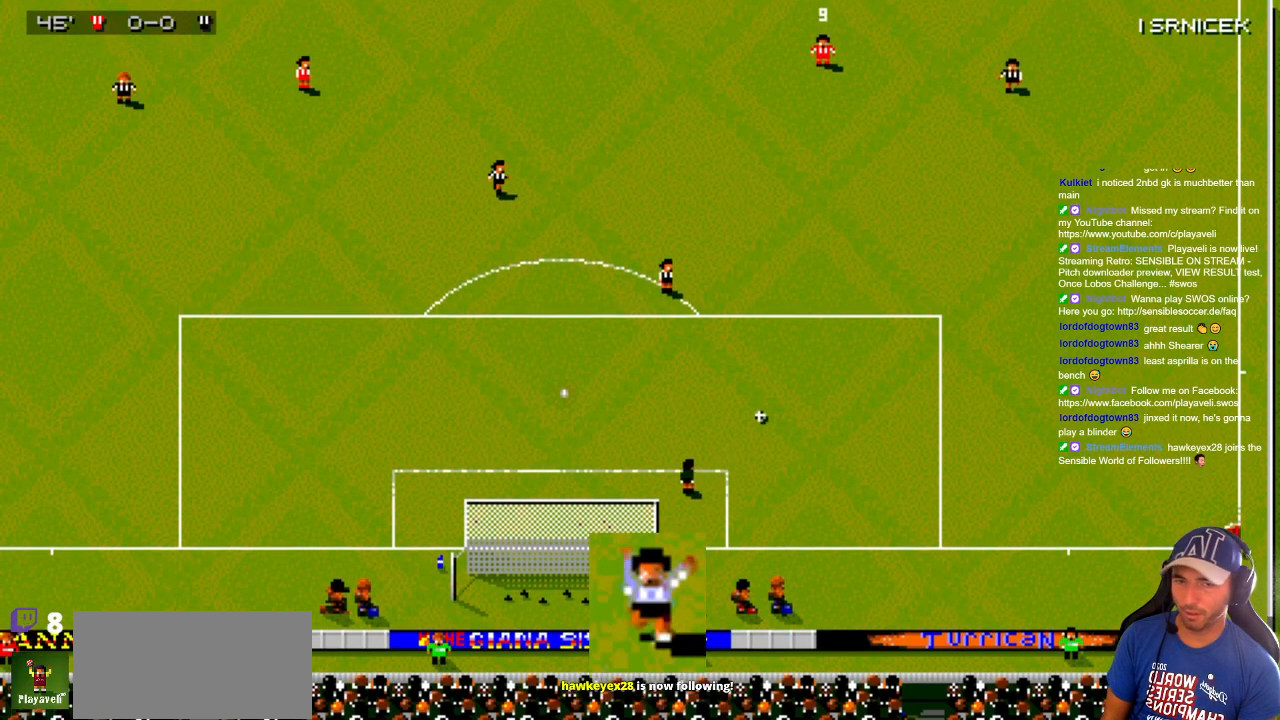
{"buttons": ["DPAD_UP", "DPAD_RIGHT"], "events": [[133, "DPAD_DOWN", "down"], [133, "DPAD_LEFT", "down"], [417, "DPAD_DOWN", "up"], [417, "DPAD_UP", "down"], [483, "DPAD_LEFT", "up"], [483, "DPAD_RIGHT", "down"]]}
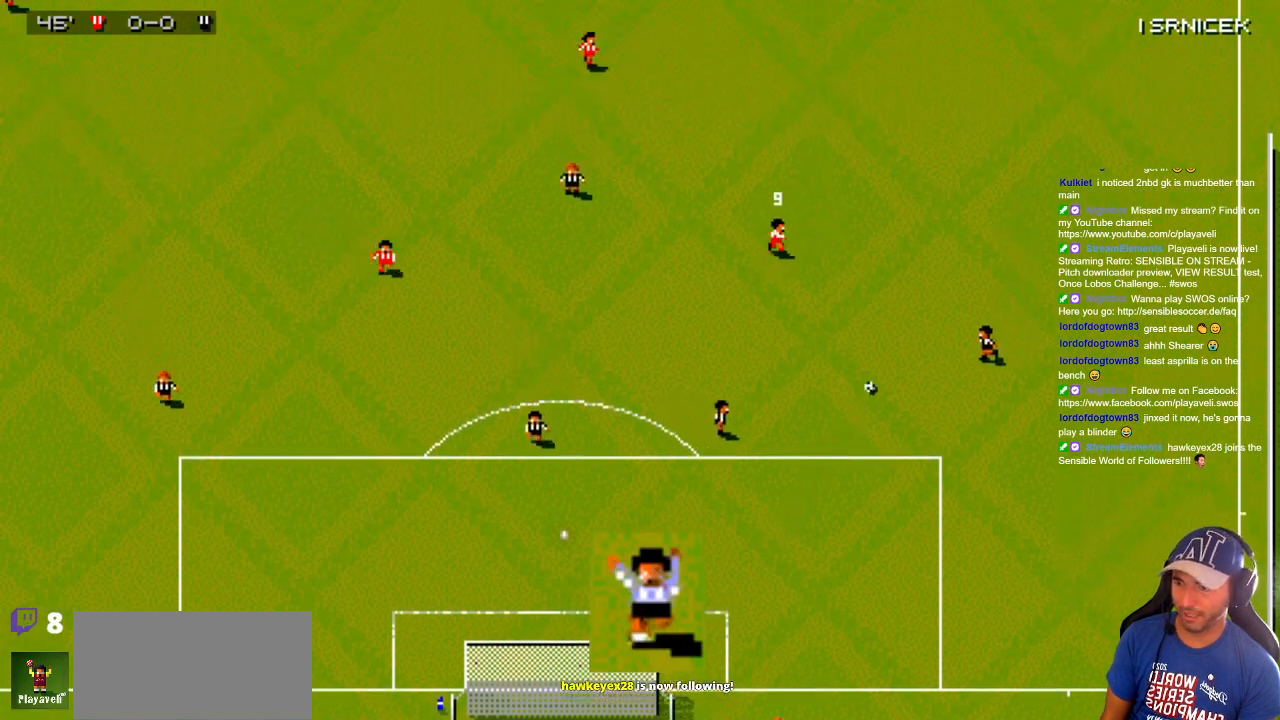
{"buttons": ["DPAD_RIGHT"], "events": [[33, "DPAD_UP", "up"]]}
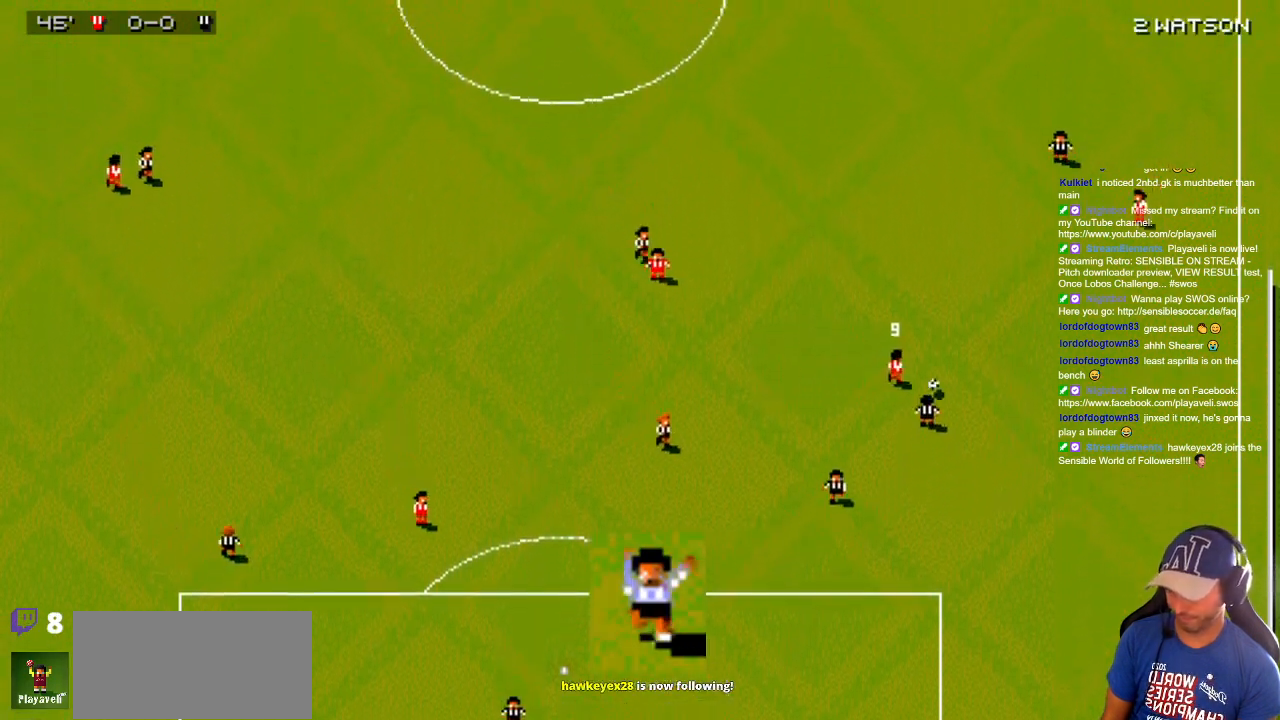
{"buttons": ["DPAD_DOWN", "DPAD_RIGHT"], "events": [[33, "DPAD_UP", "down"], [350, "DPAD_RIGHT", "up"], [500, "DPAD_DOWN", "down"], [500, "DPAD_RIGHT", "down"], [500, "DPAD_UP", "up"]]}
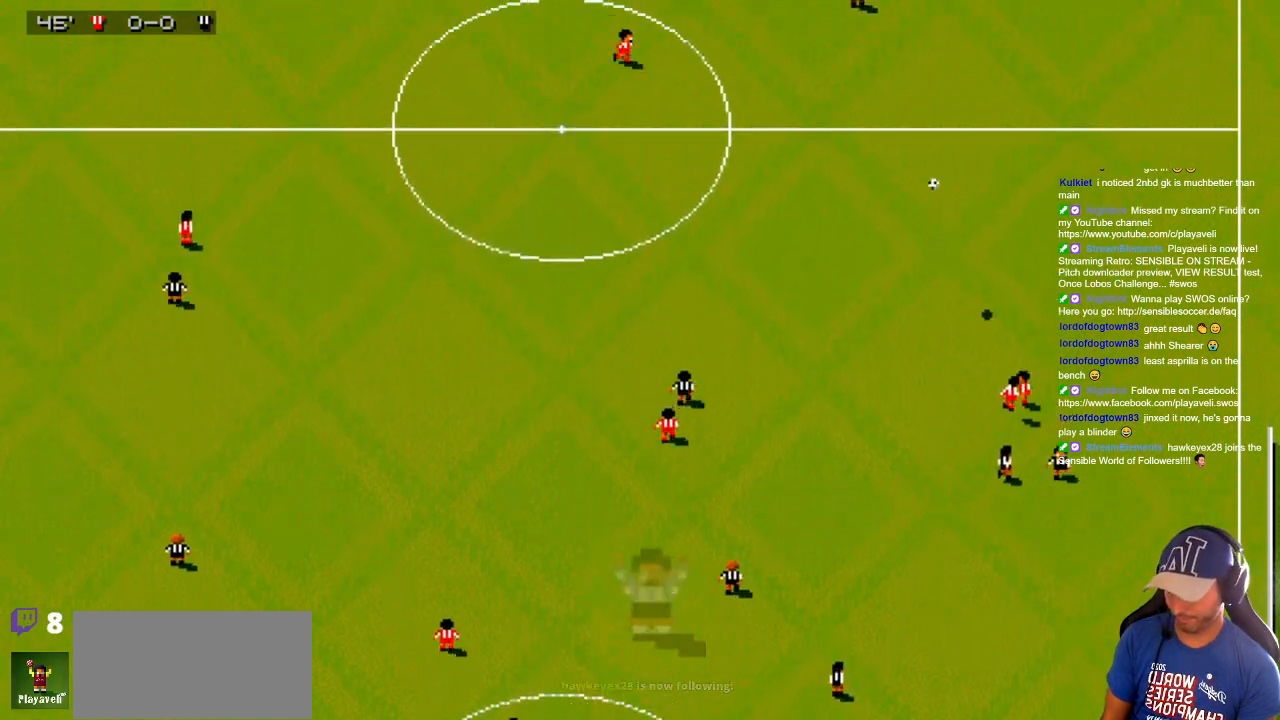
{"buttons": [], "events": [[400, "DPAD_DOWN", "up"], [400, "DPAD_RIGHT", "up"]]}